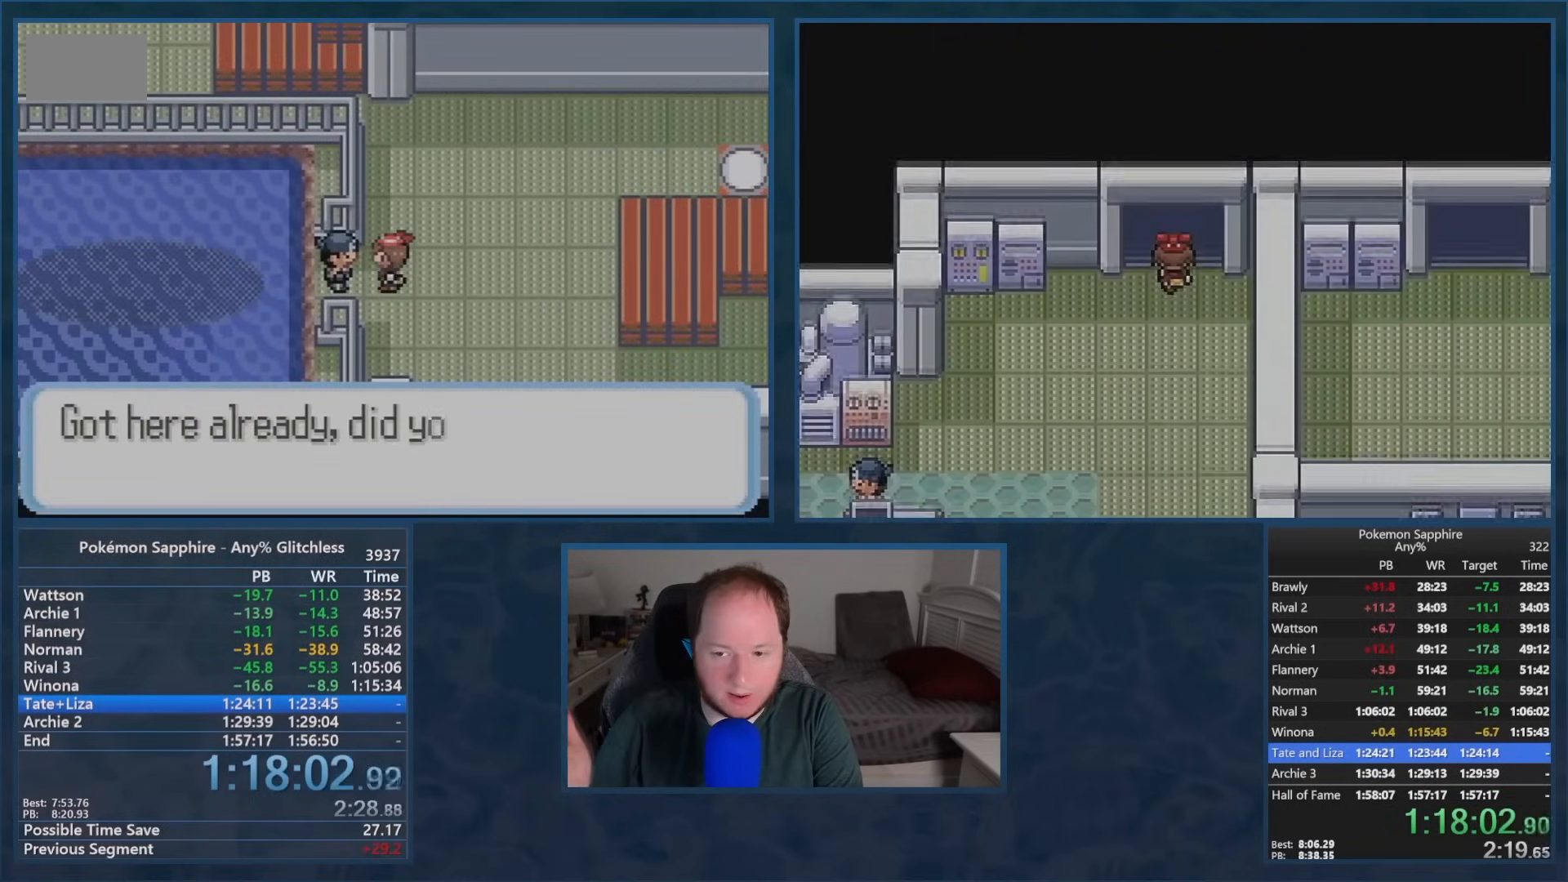
Gameplay with a controller (Nintendo layout); each line is a JSON object with the inputs held at the frame after it. "events" lists button and stick changes between this image and that frame as [ms after this image, input, new state], when the widget could be followed in between. Not read: DPAD_UP L3 R3 SELECT.
{"buttons": ["A"], "events": [[17, "B", "up"], [33, "A", "down"], [84, "A", "up"], [84, "B", "down"], [167, "A", "down"], [167, "B", "up"], [234, "A", "up"], [250, "B", "down"], [317, "A", "down"], [317, "B", "up"], [367, "A", "up"], [384, "B", "down"], [467, "A", "down"], [467, "B", "up"]]}
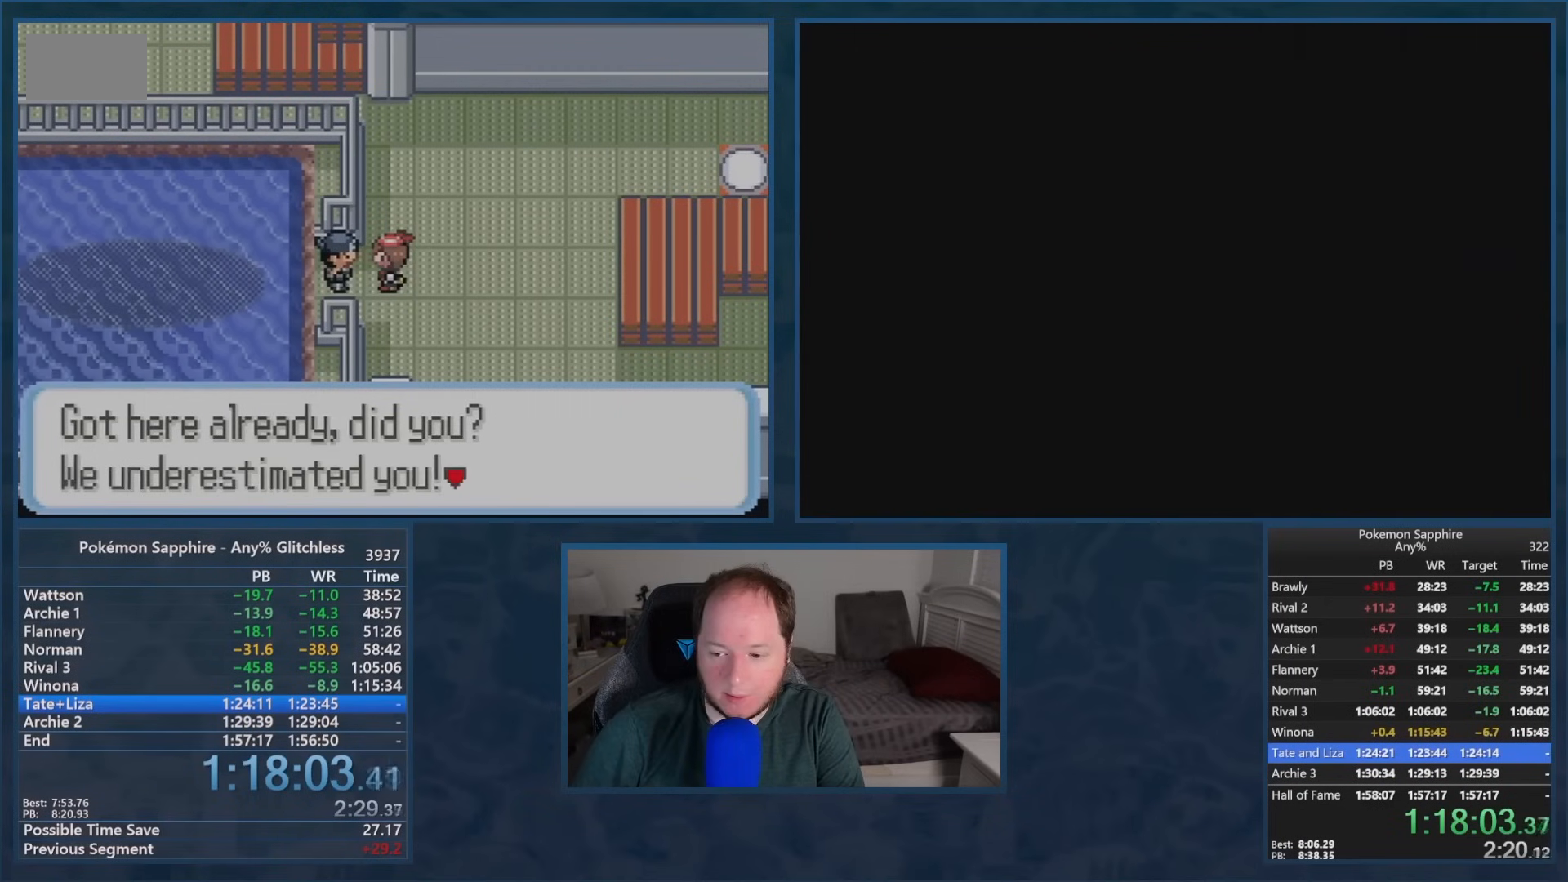
{"buttons": ["B"], "events": [[33, "A", "up"], [50, "B", "down"], [116, "A", "down"], [116, "B", "up"], [183, "A", "up"], [200, "B", "down"], [267, "A", "down"], [267, "B", "up"], [333, "A", "up"], [350, "B", "down"], [417, "A", "down"], [417, "B", "up"], [483, "A", "up"], [483, "B", "down"]]}
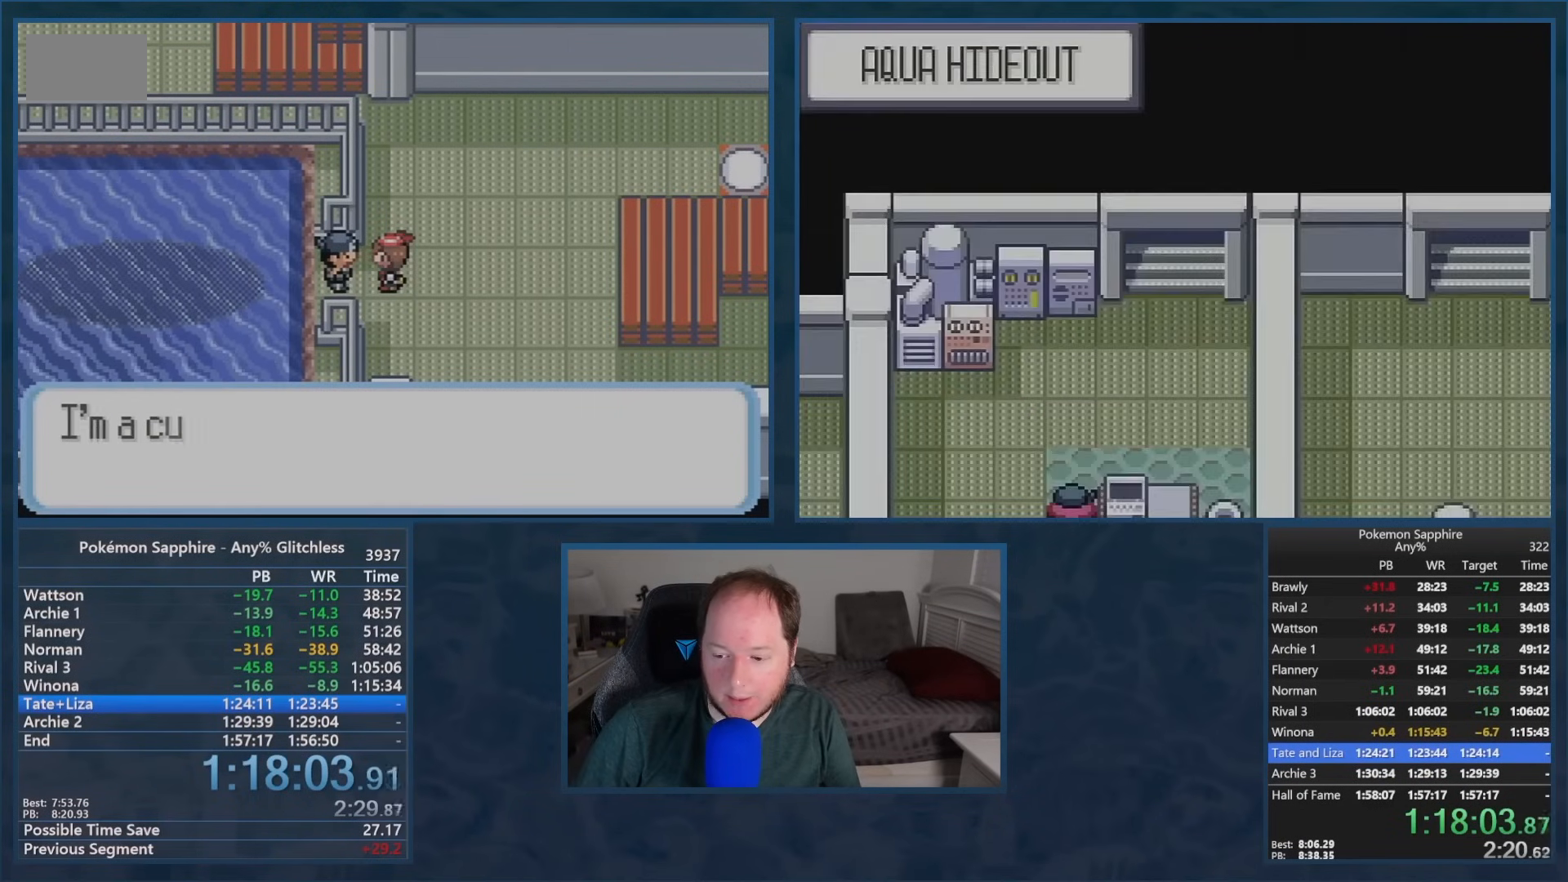
{"buttons": ["B"], "events": [[67, "A", "down"], [67, "B", "up"], [134, "A", "up"], [134, "B", "down"], [217, "A", "down"], [217, "B", "up"], [284, "A", "up"], [284, "B", "down"], [367, "A", "down"], [367, "B", "up"], [434, "A", "up"], [434, "B", "down"]]}
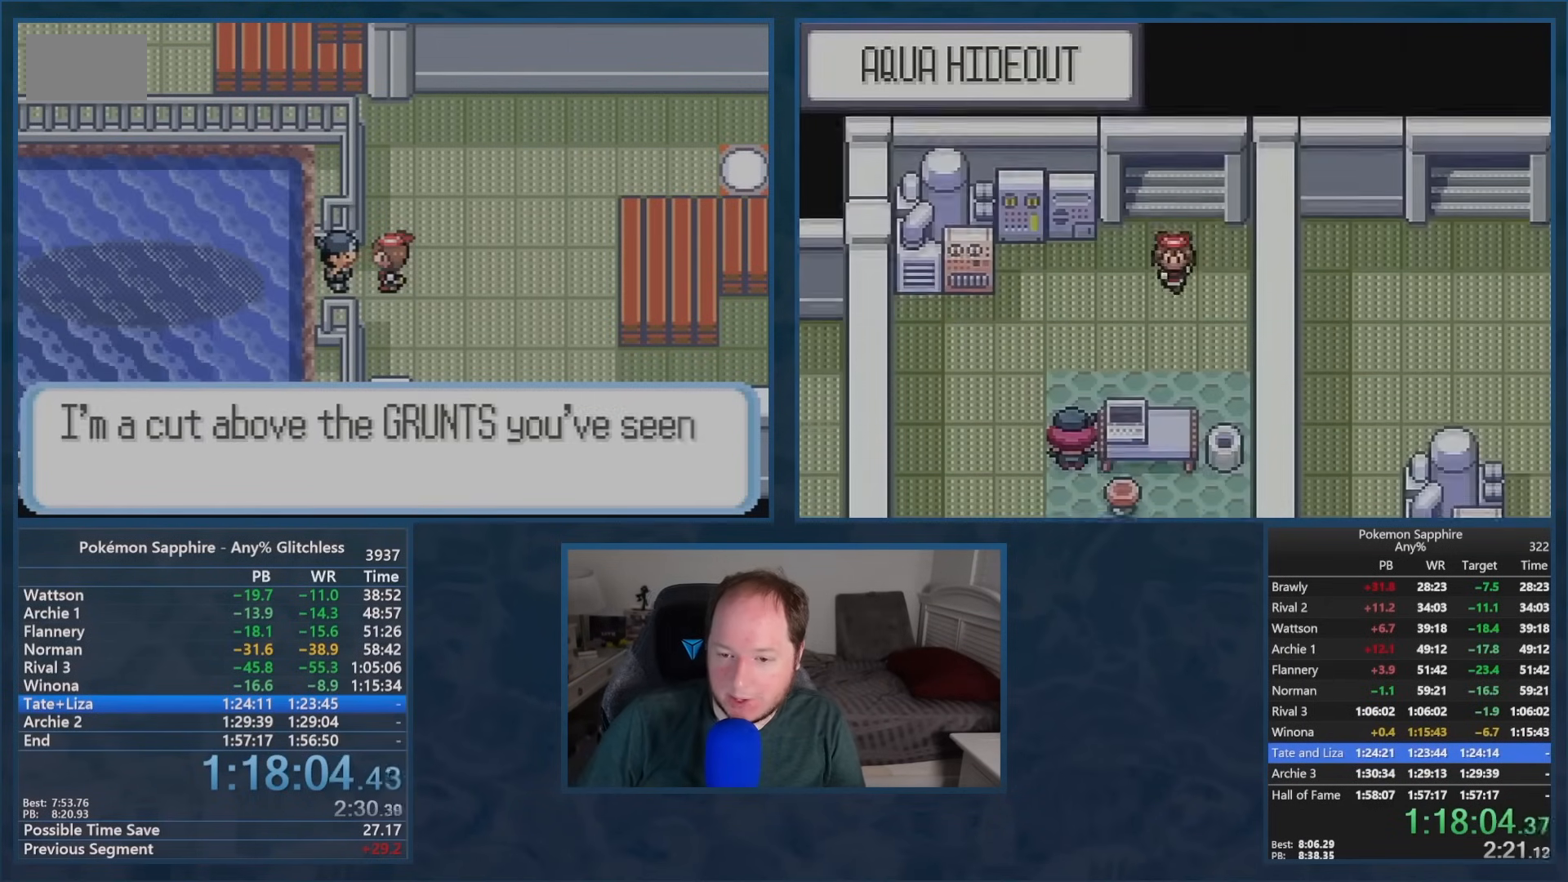
{"buttons": ["A"], "events": [[16, "A", "down"], [16, "B", "up"], [83, "A", "up"], [83, "B", "down"], [166, "A", "down"], [166, "B", "up"], [233, "A", "up"], [233, "B", "down"], [317, "A", "down"], [317, "B", "up"], [383, "A", "up"], [383, "B", "down"], [467, "A", "down"], [467, "B", "up"]]}
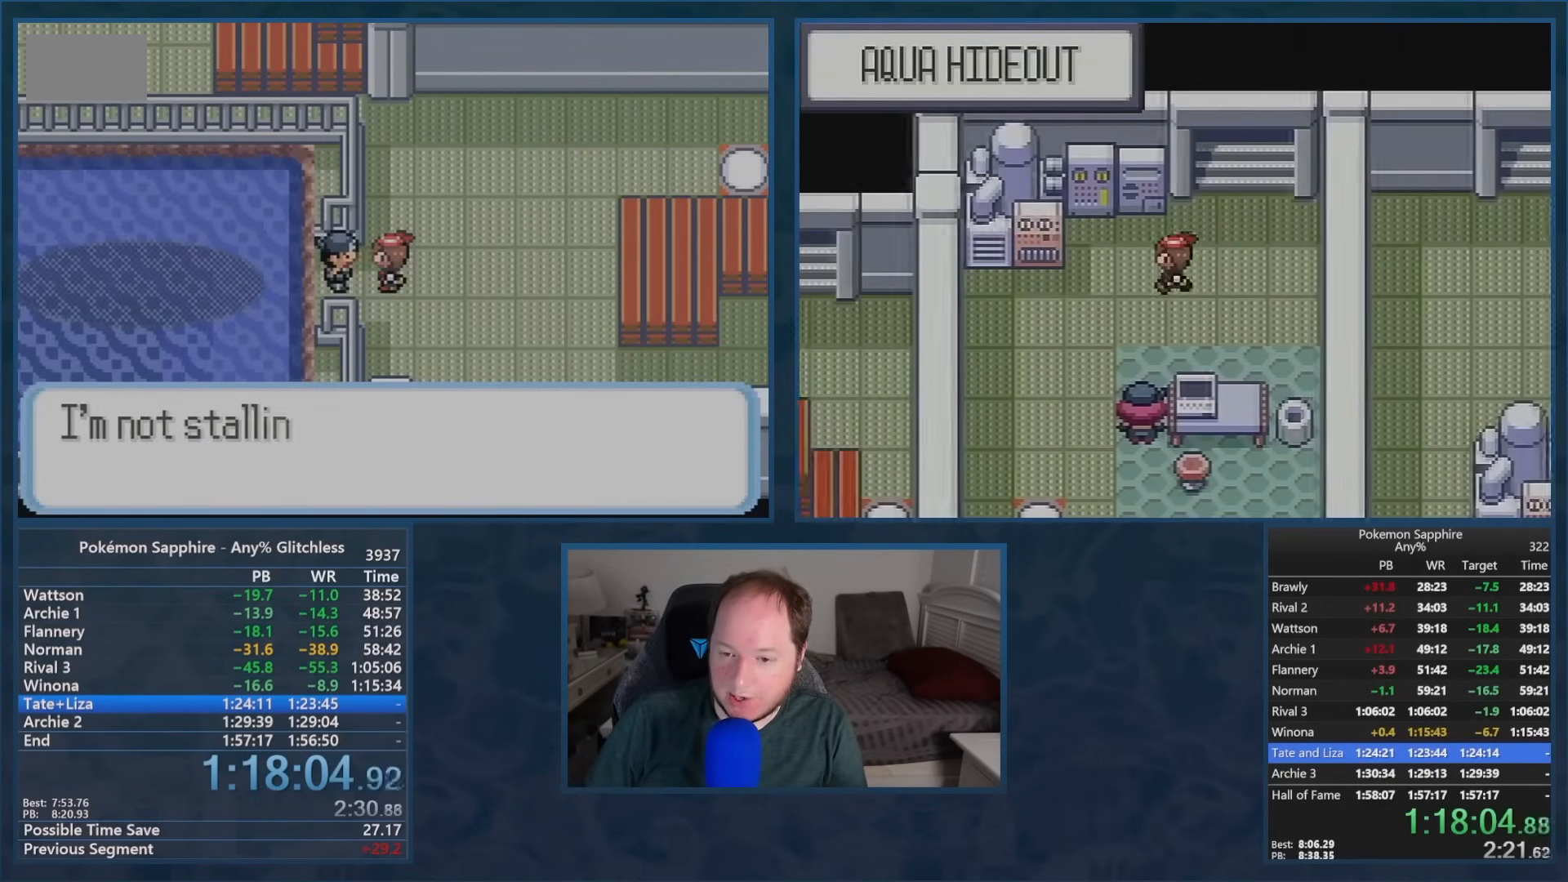
{"buttons": ["B"], "events": [[33, "A", "up"], [33, "B", "down"], [117, "A", "down"], [117, "B", "up"], [167, "A", "up"], [184, "B", "down"], [250, "A", "down"], [267, "B", "up"], [317, "A", "up"], [317, "B", "down"], [400, "A", "down"], [400, "B", "up"], [467, "A", "up"], [467, "B", "down"]]}